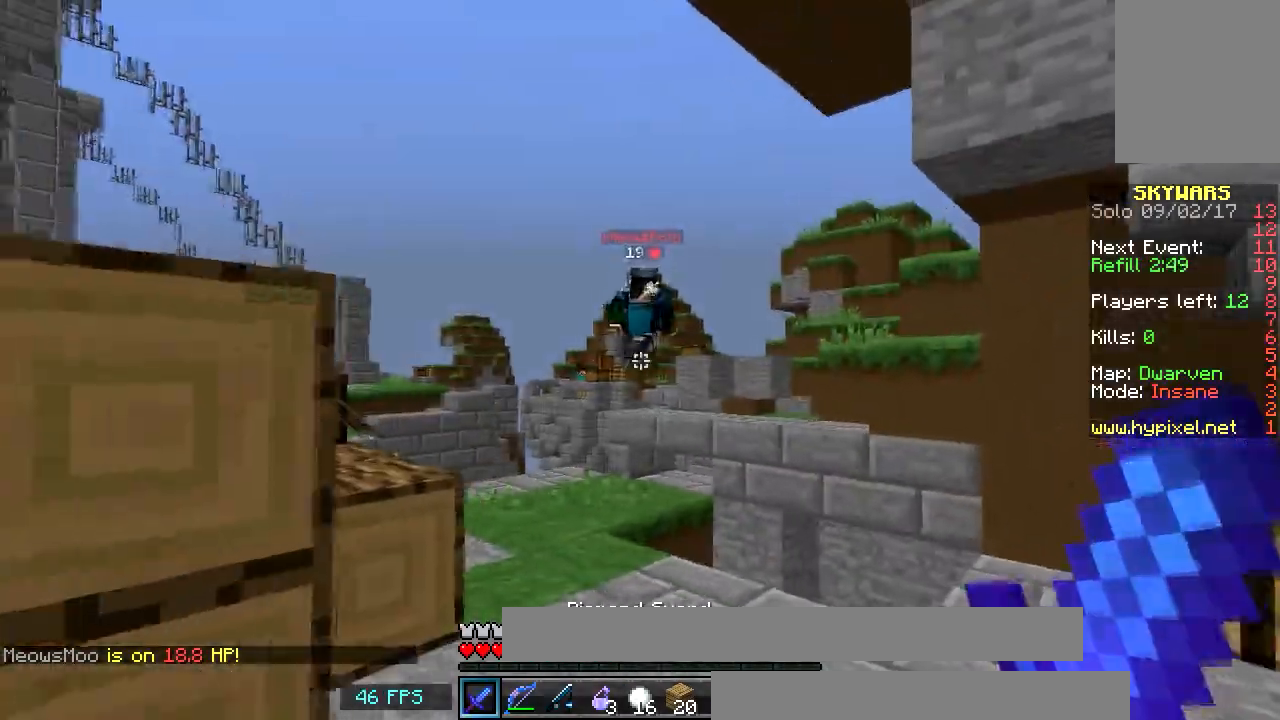
Gameplay with keyboard and mouse; each line is a JSON object with the keys and mouse buttons held at the frame after it. "events" lists presses ("down") and releases ("up") of "a", "d", "s", "w", "mouse_left" and "mouse_right" between this image and that frame as [ms after this image, input, new state], when the widget could be followed in between. "mouse_left", "mouse_right" = the "left", "right" buttons of the "mouse" list. No other keys are recorded. Fast repeated clicks can show as one long hold. Mouse movement is not recorded.
{"keys": ["w"], "mouse": ["right"], "events": [[200, "a", "down"], [401, "a", "up"], [401, "mouse_right", "down"], [401, "w", "down"]]}
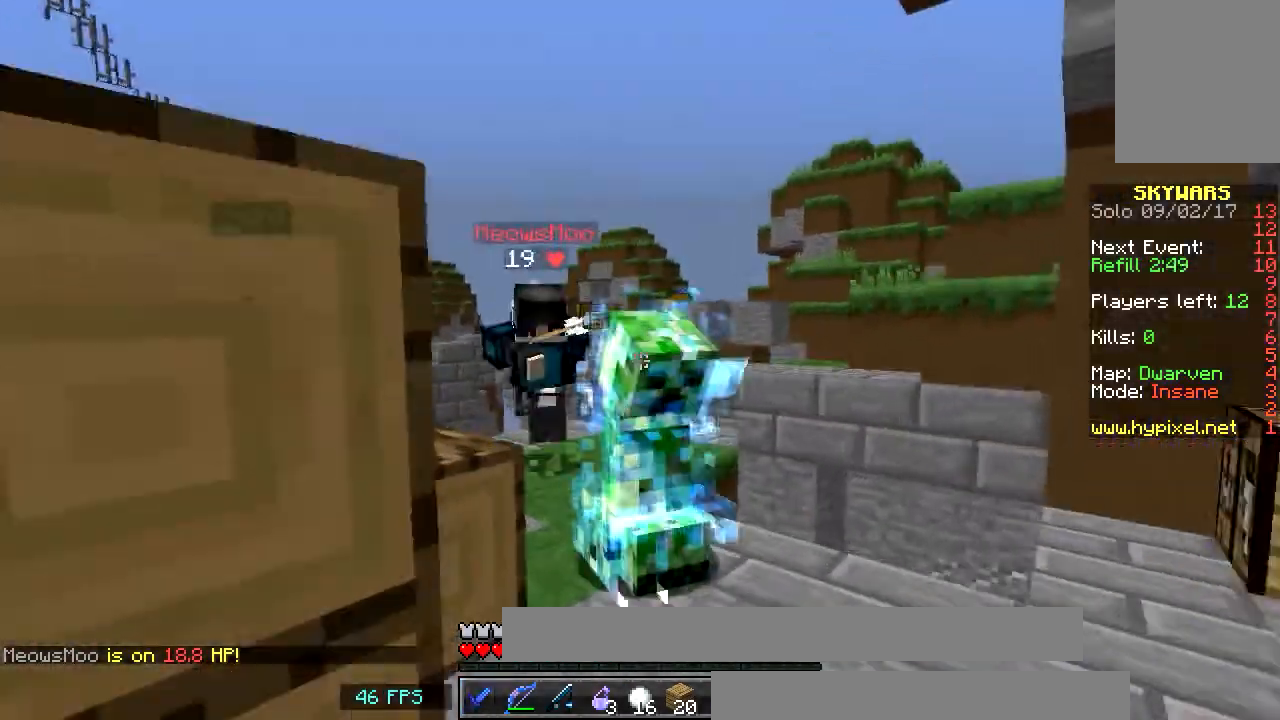
{"keys": ["a", "w"], "mouse": ["left"], "events": [[16, "d", "down"], [66, "mouse_right", "up"], [150, "d", "up"], [267, "mouse_left", "down"], [350, "a", "down"], [350, "mouse_left", "up"], [400, "mouse_left", "down"]]}
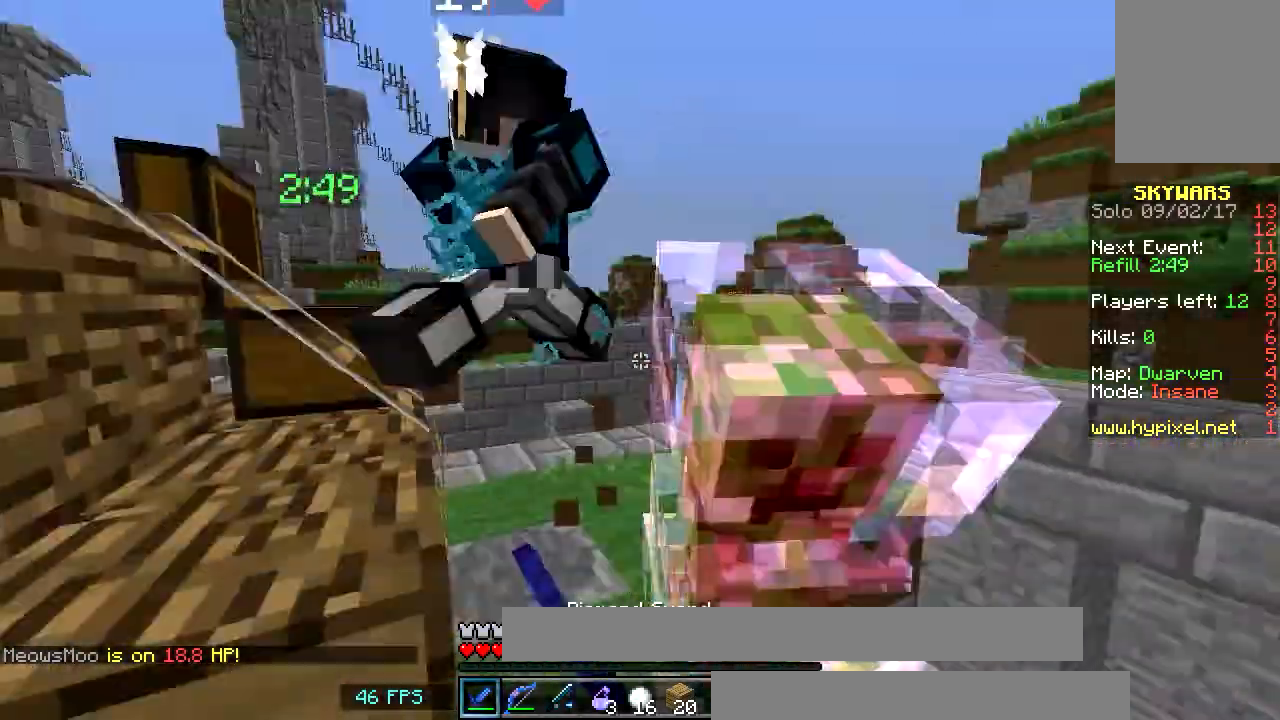
{"keys": ["a", "w"], "mouse": ["left"], "events": [[50, "a", "up"], [100, "a", "down"], [167, "mouse_left", "up"], [217, "mouse_left", "down"], [300, "mouse_left", "up"], [367, "mouse_left", "down"], [451, "mouse_left", "up"], [501, "mouse_left", "down"]]}
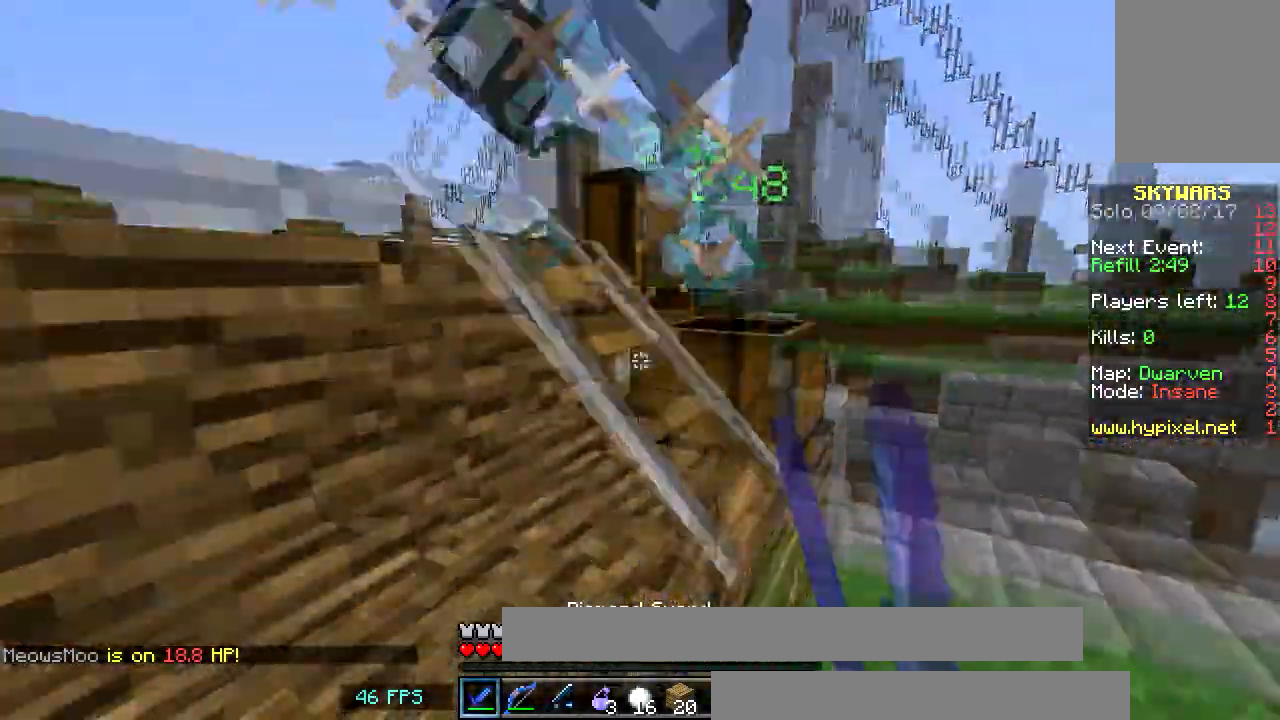
{"keys": ["a", "s"], "mouse": [], "events": [[66, "w", "up"], [100, "mouse_left", "up"], [166, "mouse_left", "down"], [250, "mouse_left", "up"], [367, "mouse_left", "down"], [467, "mouse_left", "up"], [467, "s", "down"]]}
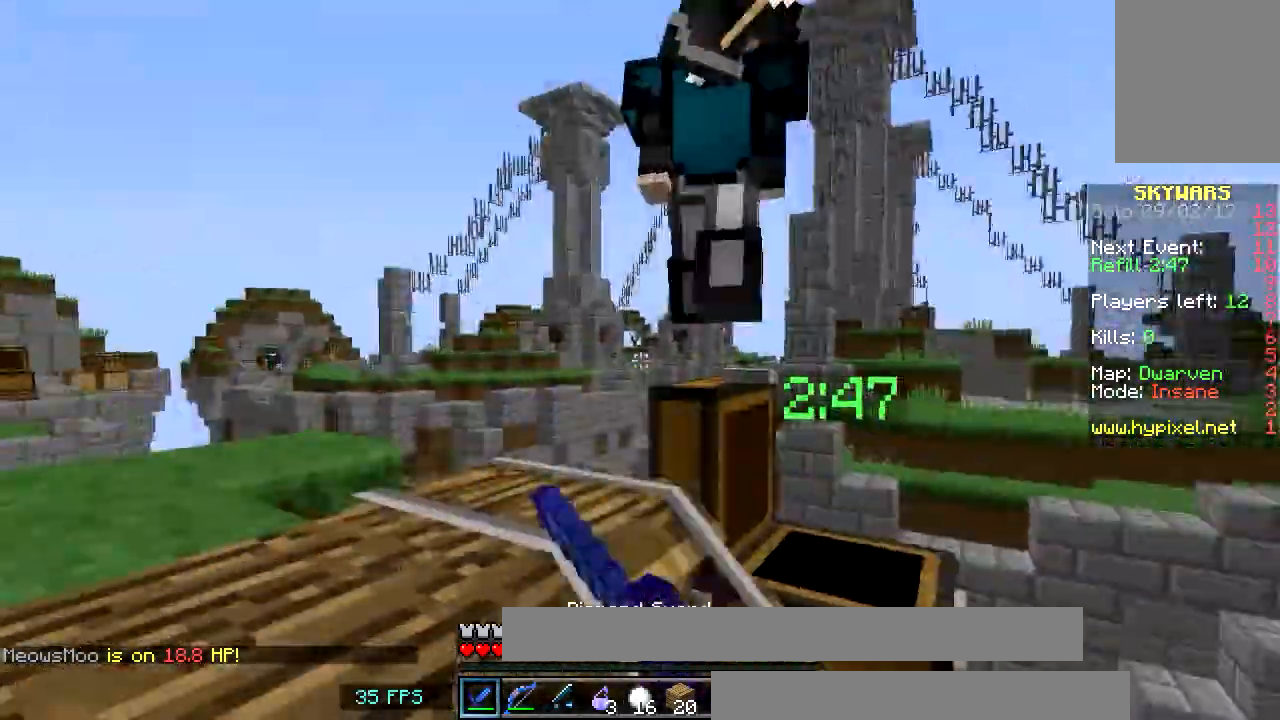
{"keys": ["s"], "mouse": [], "events": [[17, "mouse_left", "down"], [117, "mouse_left", "up"], [200, "mouse_left", "down"], [300, "mouse_left", "up"], [367, "a", "up"], [401, "mouse_left", "down"], [501, "mouse_left", "up"]]}
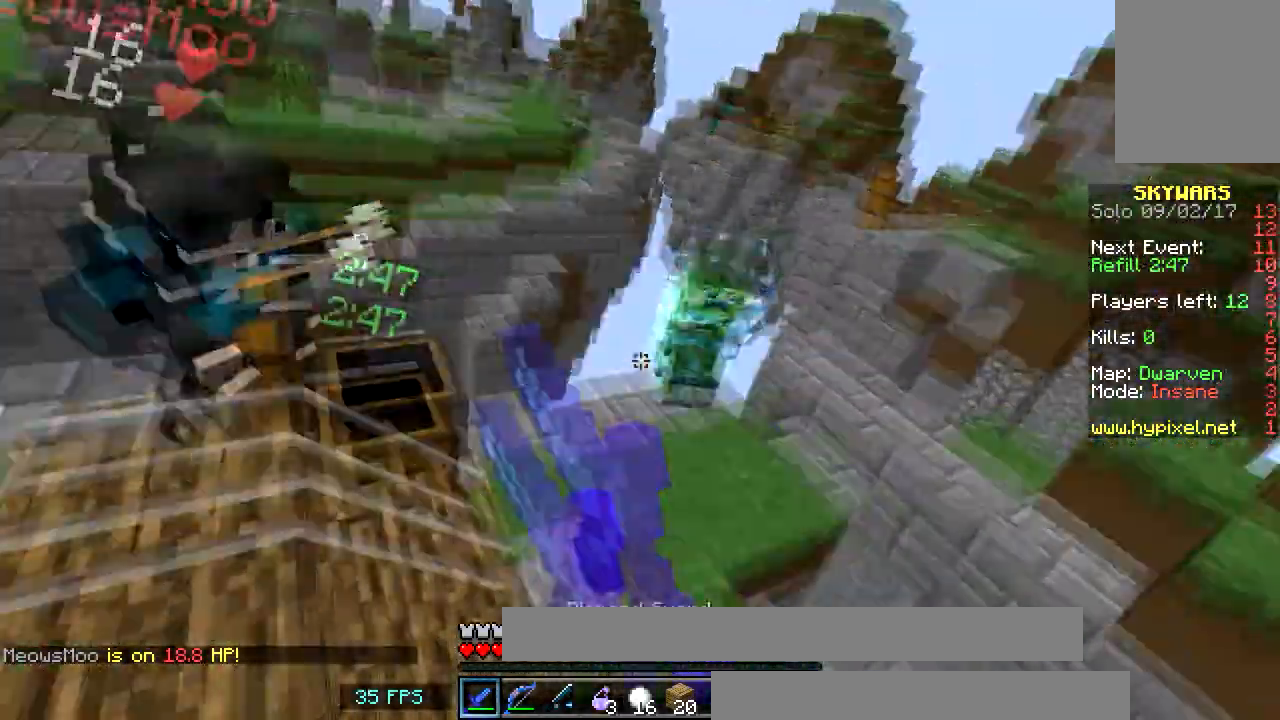
{"keys": ["d", "s"], "mouse": ["right"], "events": [[66, "d", "down"], [116, "mouse_right", "down"]]}
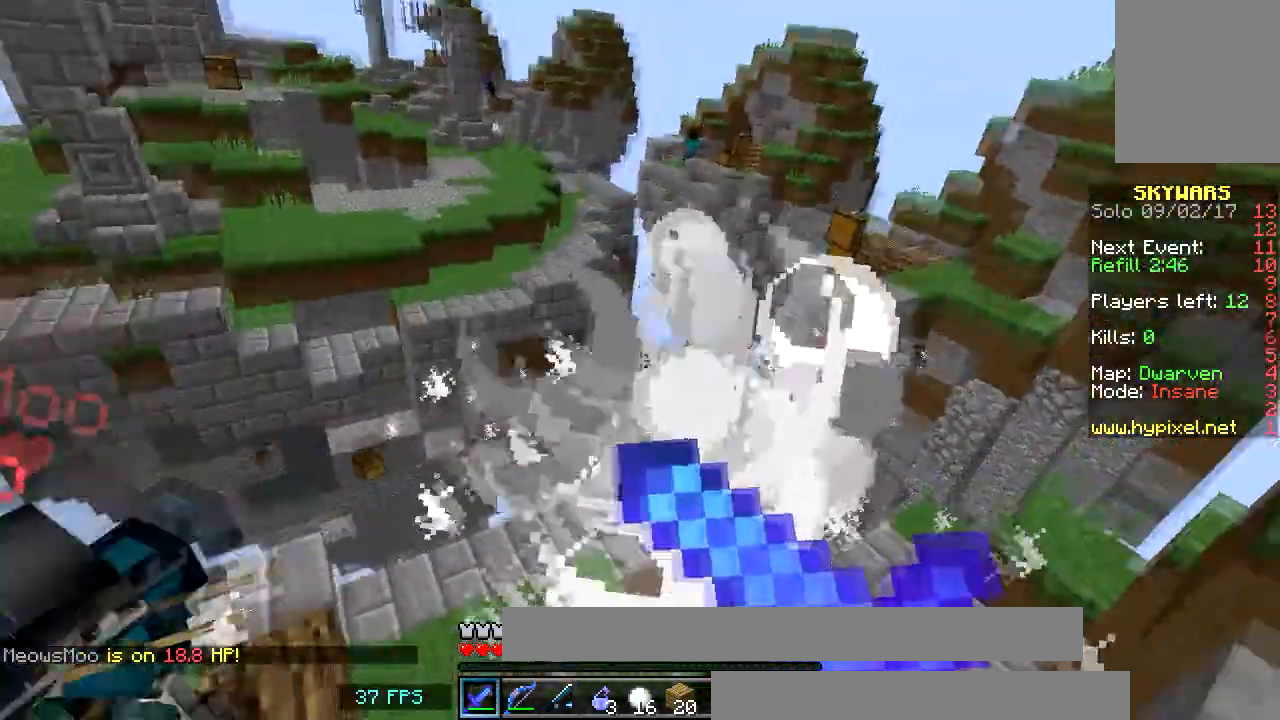
{"keys": ["a", "w"], "mouse": [], "events": [[84, "d", "up"], [84, "s", "up"], [134, "a", "down"], [134, "mouse_right", "up"], [134, "w", "down"], [217, "mouse_left", "down"], [284, "mouse_left", "up"], [317, "mouse_left", "down"], [468, "mouse_left", "up"]]}
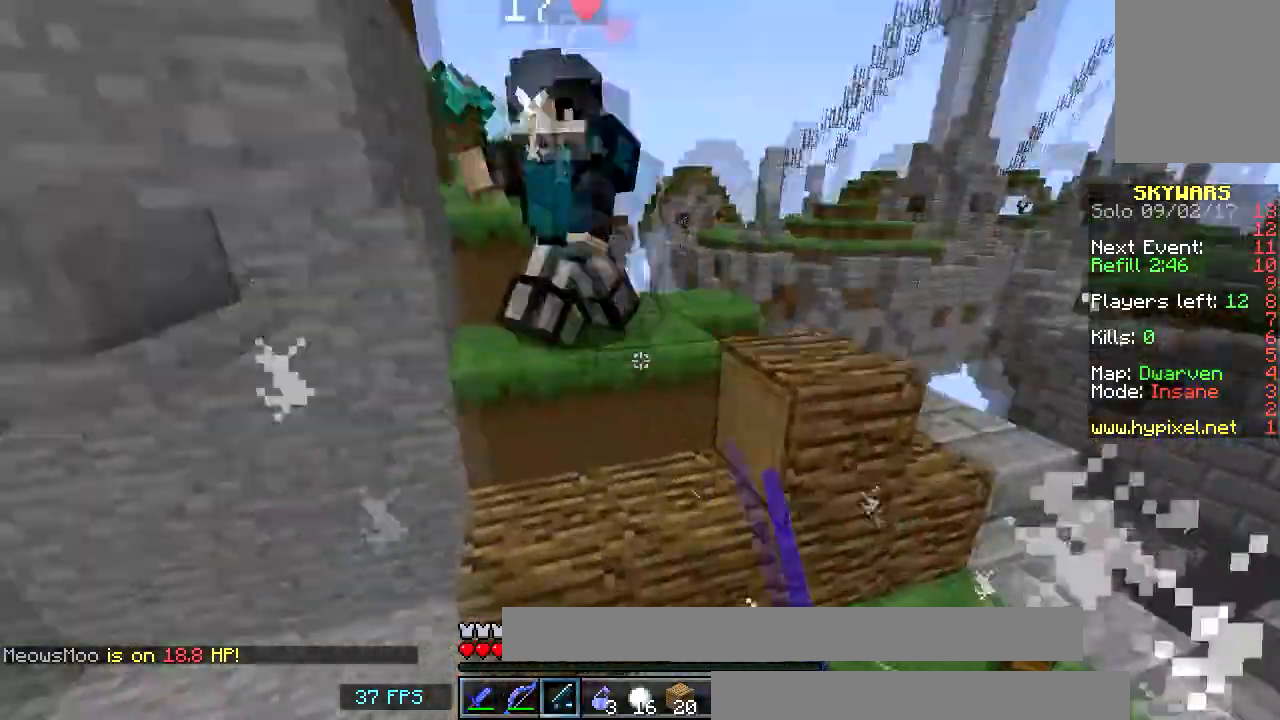
{"keys": ["a", "w"], "mouse": [], "events": [[17, "mouse_right", "down"], [83, "a", "up"], [117, "mouse_right", "up"], [200, "mouse_left", "down"], [267, "mouse_left", "up"], [317, "mouse_left", "down"], [367, "a", "down"], [484, "mouse_left", "up"]]}
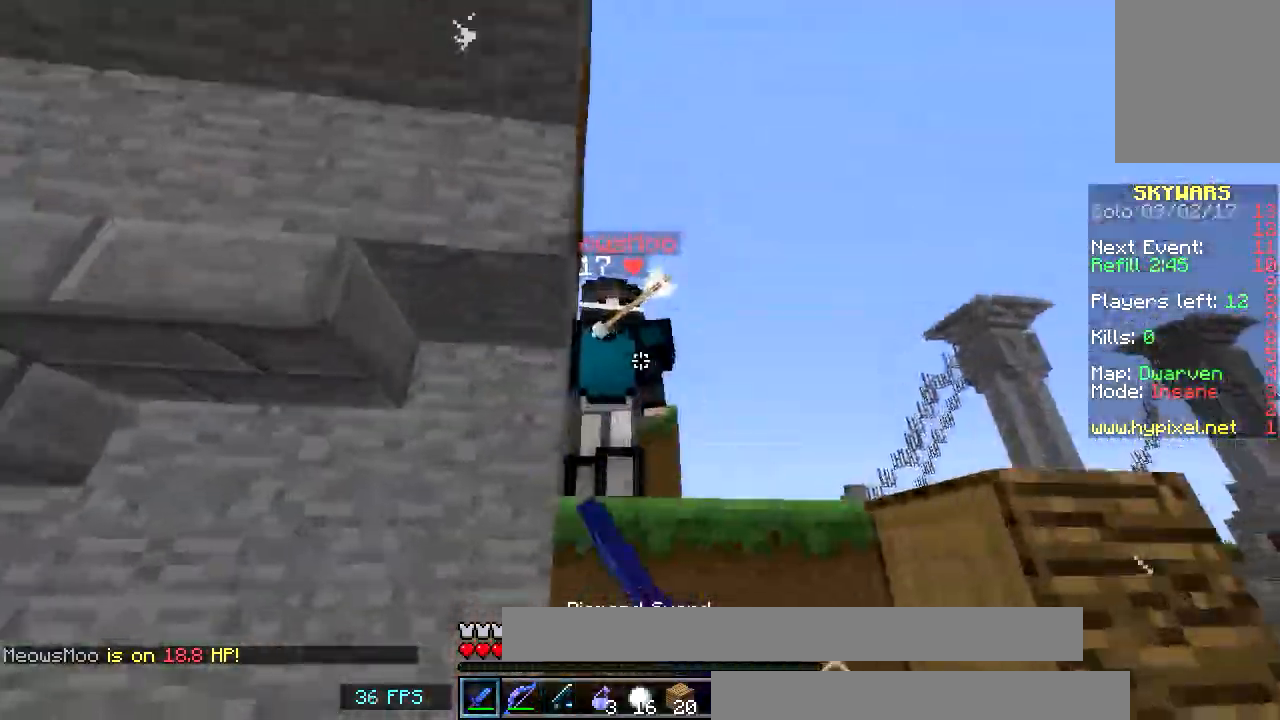
{"keys": ["a"], "mouse": ["left"], "events": [[34, "mouse_left", "down"], [134, "mouse_left", "up"], [167, "mouse_left", "down"], [251, "mouse_left", "up"], [267, "w", "up"], [351, "mouse_left", "down"]]}
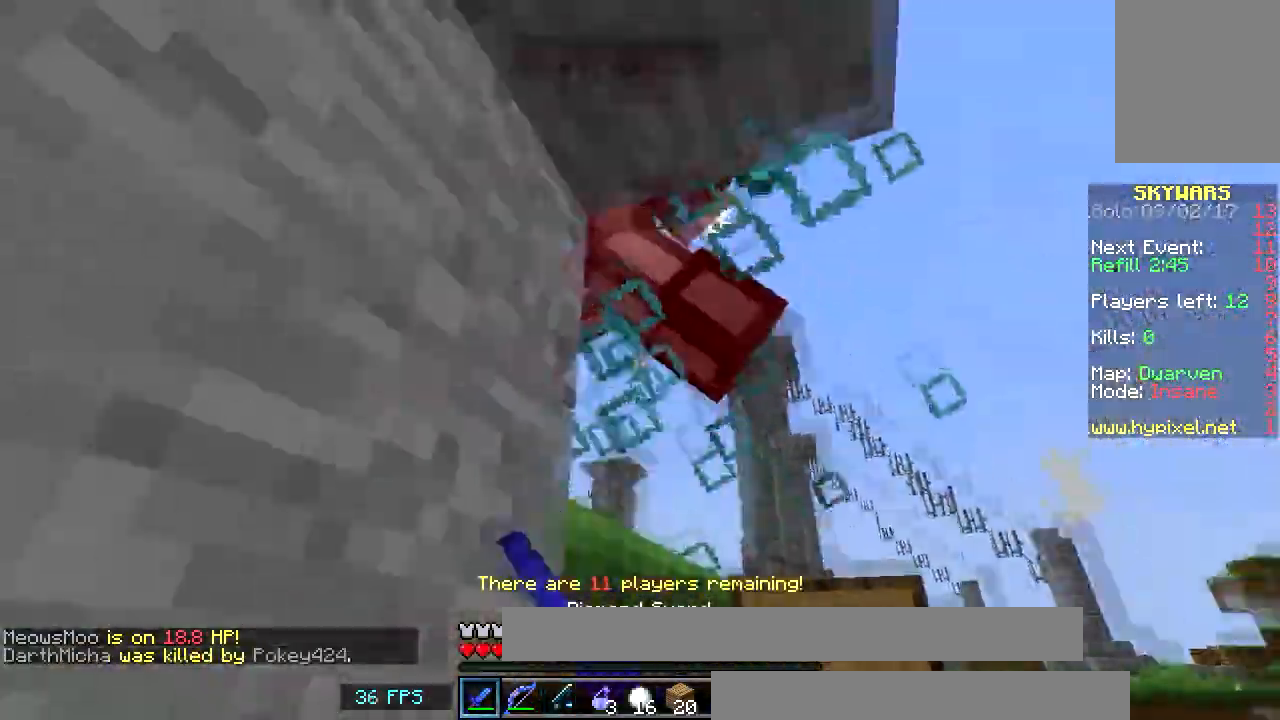
{"keys": ["d"], "mouse": ["left"], "events": [[117, "a", "up"], [117, "d", "down"], [117, "mouse_left", "up"], [183, "mouse_left", "down"], [217, "w", "down"], [250, "mouse_left", "up"], [317, "mouse_left", "down"], [350, "w", "up"], [417, "mouse_left", "up"], [484, "mouse_left", "down"]]}
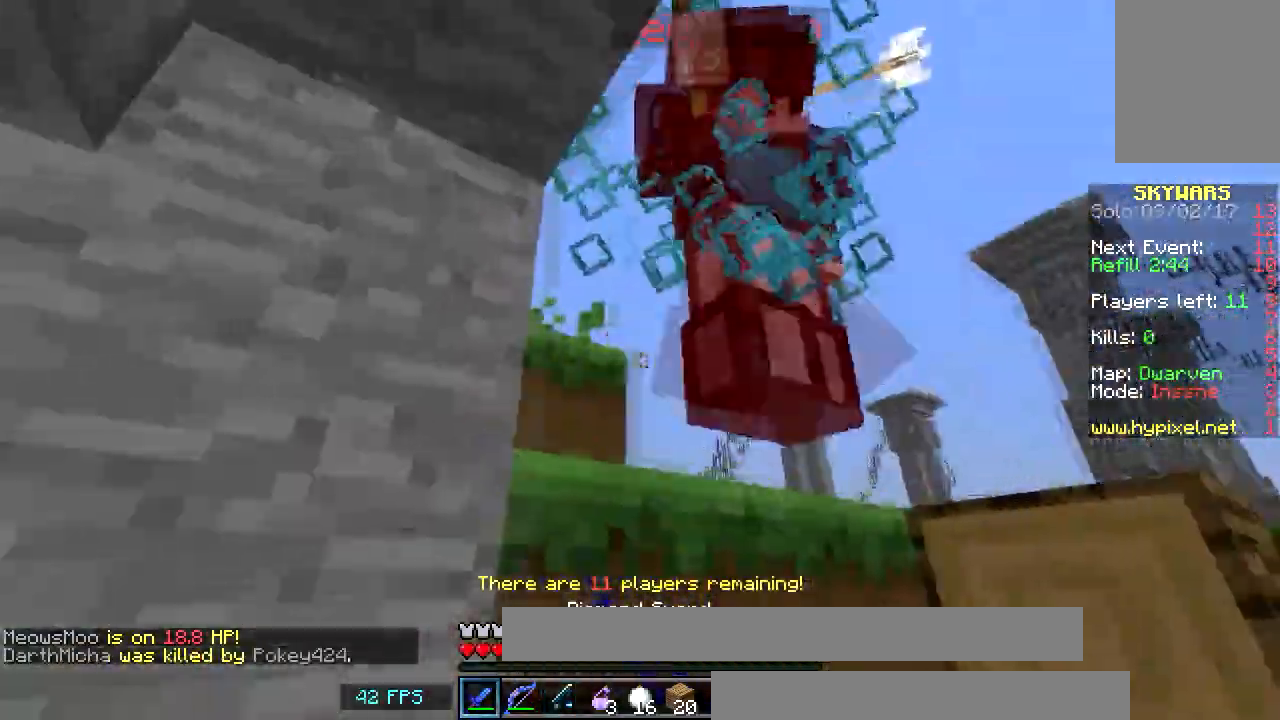
{"keys": ["a"], "mouse": [], "events": [[117, "mouse_left", "up"], [184, "mouse_left", "down"], [284, "mouse_left", "up"], [317, "a", "down"], [351, "d", "up"], [351, "mouse_left", "down"], [484, "mouse_left", "up"]]}
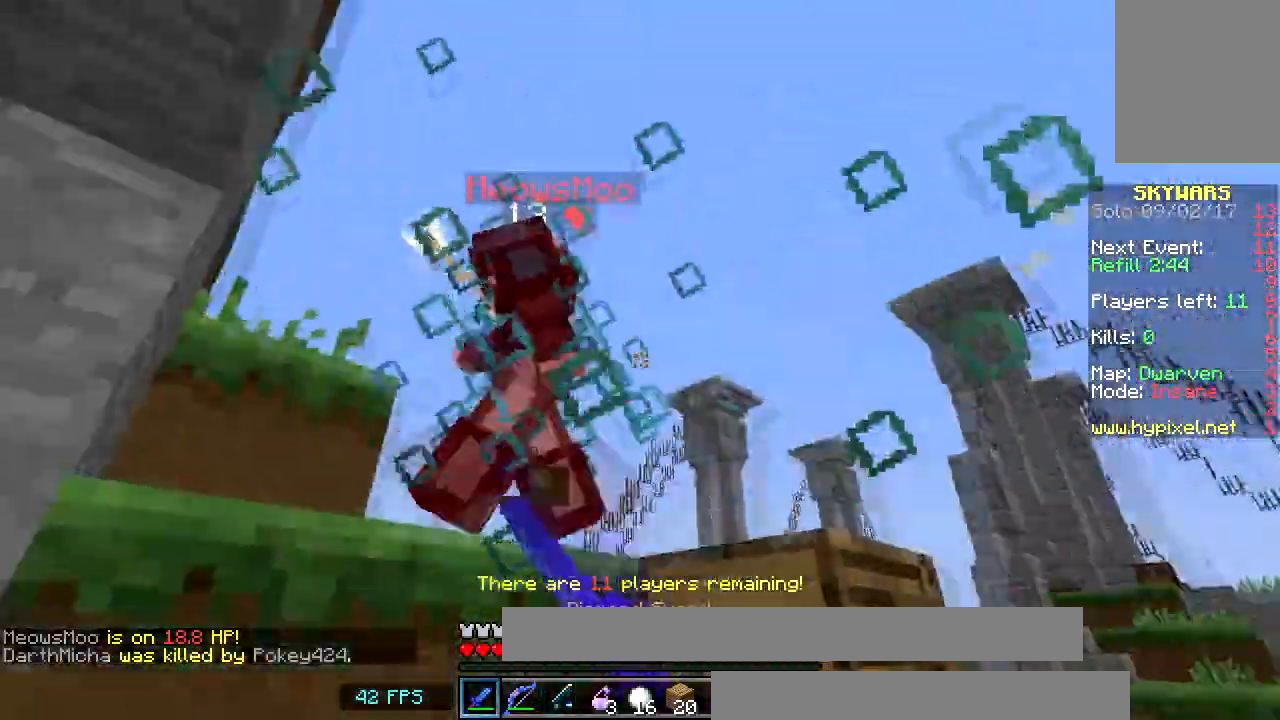
{"keys": ["w"], "mouse": [], "events": [[17, "mouse_left", "down"], [117, "mouse_left", "up"], [150, "mouse_left", "down"], [317, "mouse_left", "up"], [384, "mouse_right", "down"], [417, "a", "up"], [484, "mouse_right", "up"], [484, "w", "down"]]}
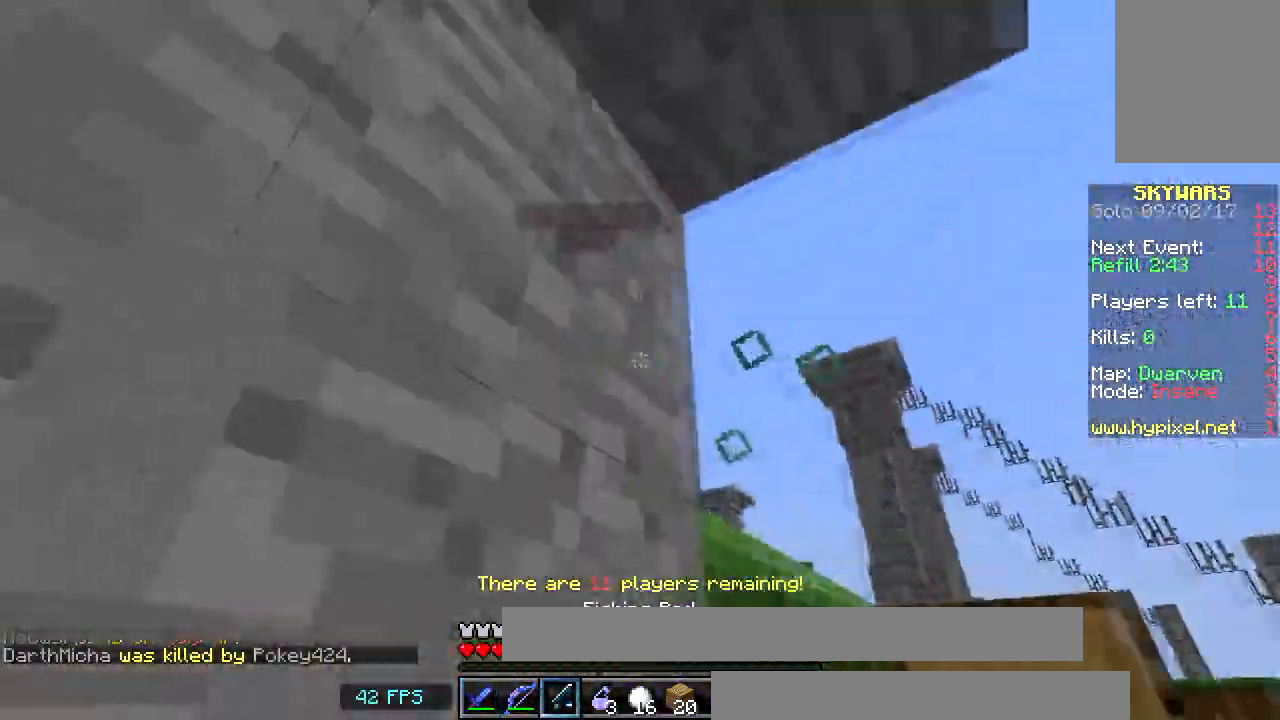
{"keys": ["d", "w"], "mouse": ["left"], "events": [[67, "d", "down"], [84, "mouse_left", "down"], [217, "mouse_left", "up"], [251, "mouse_left", "down"], [351, "mouse_left", "up"], [418, "mouse_left", "down"]]}
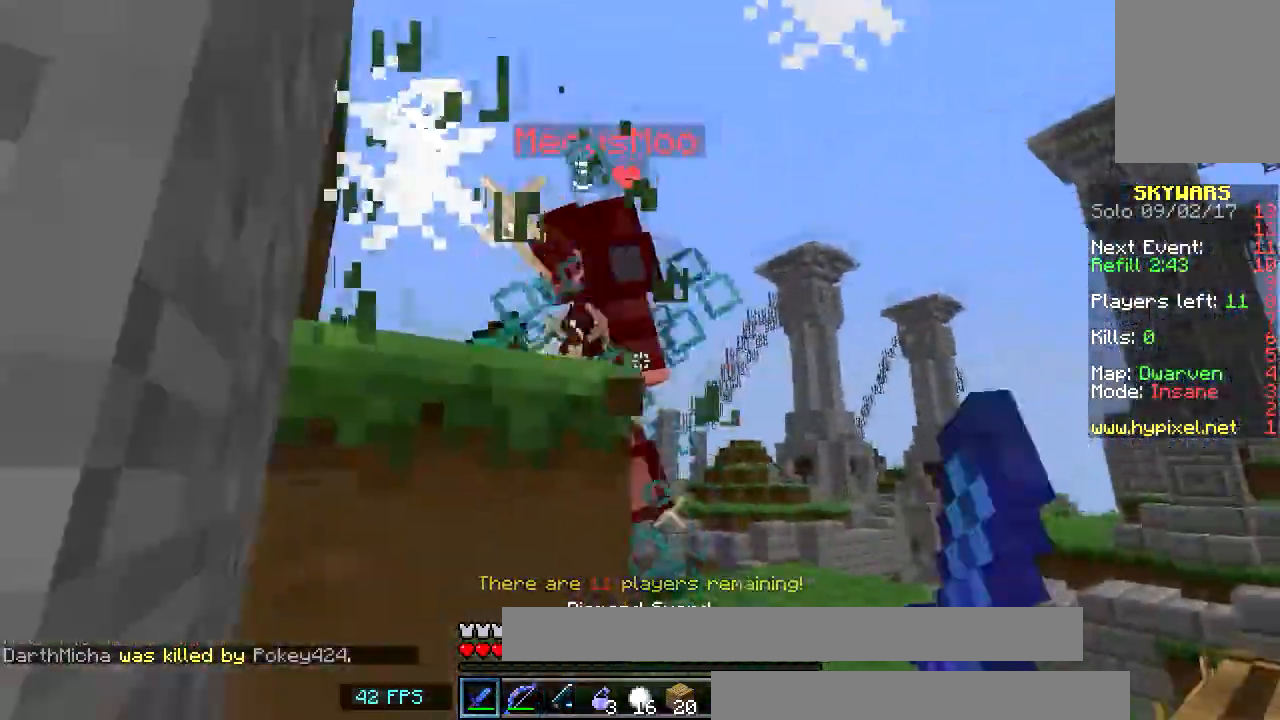
{"keys": ["w"], "mouse": ["left"], "events": [[17, "mouse_left", "up"], [83, "mouse_left", "down"], [133, "d", "up"], [183, "mouse_left", "up"], [267, "mouse_left", "down"], [367, "mouse_left", "up"], [434, "mouse_left", "down"]]}
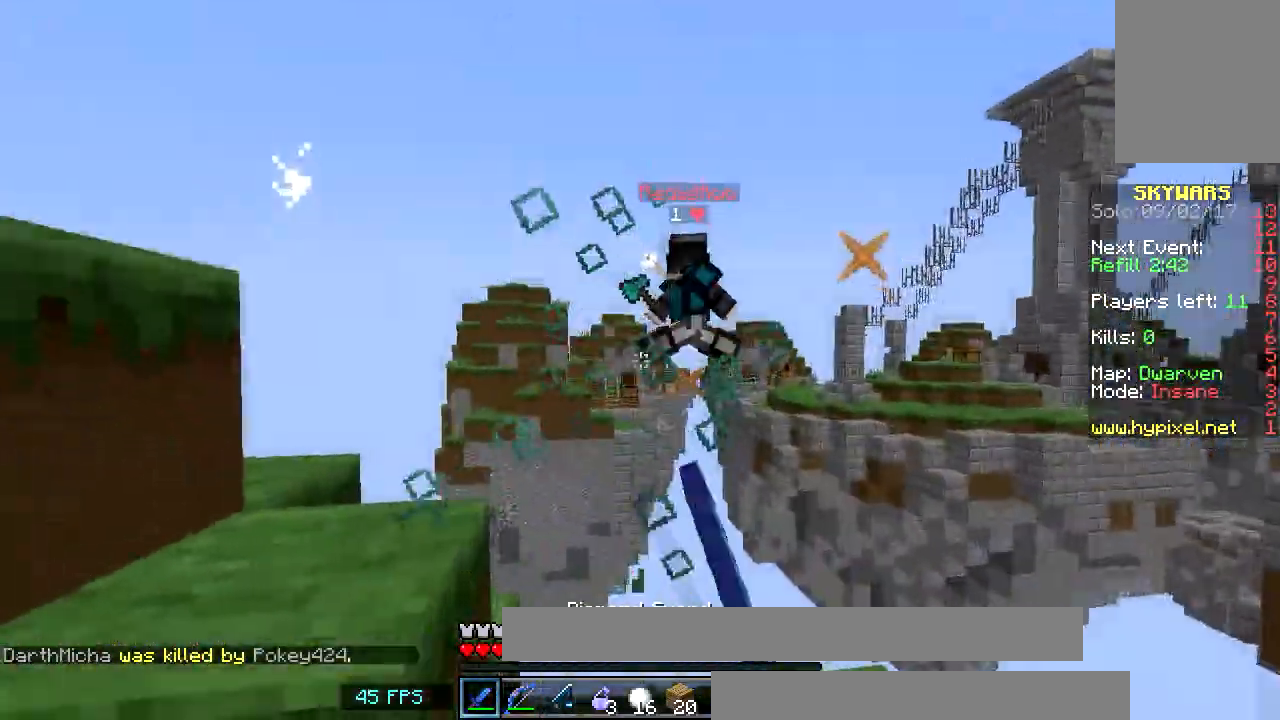
{"keys": ["a", "d"], "mouse": [], "events": [[17, "mouse_left", "up"], [67, "mouse_left", "down"], [217, "mouse_left", "up"], [267, "mouse_left", "down"], [367, "a", "down"], [384, "w", "up"], [418, "mouse_left", "up"], [468, "d", "down"]]}
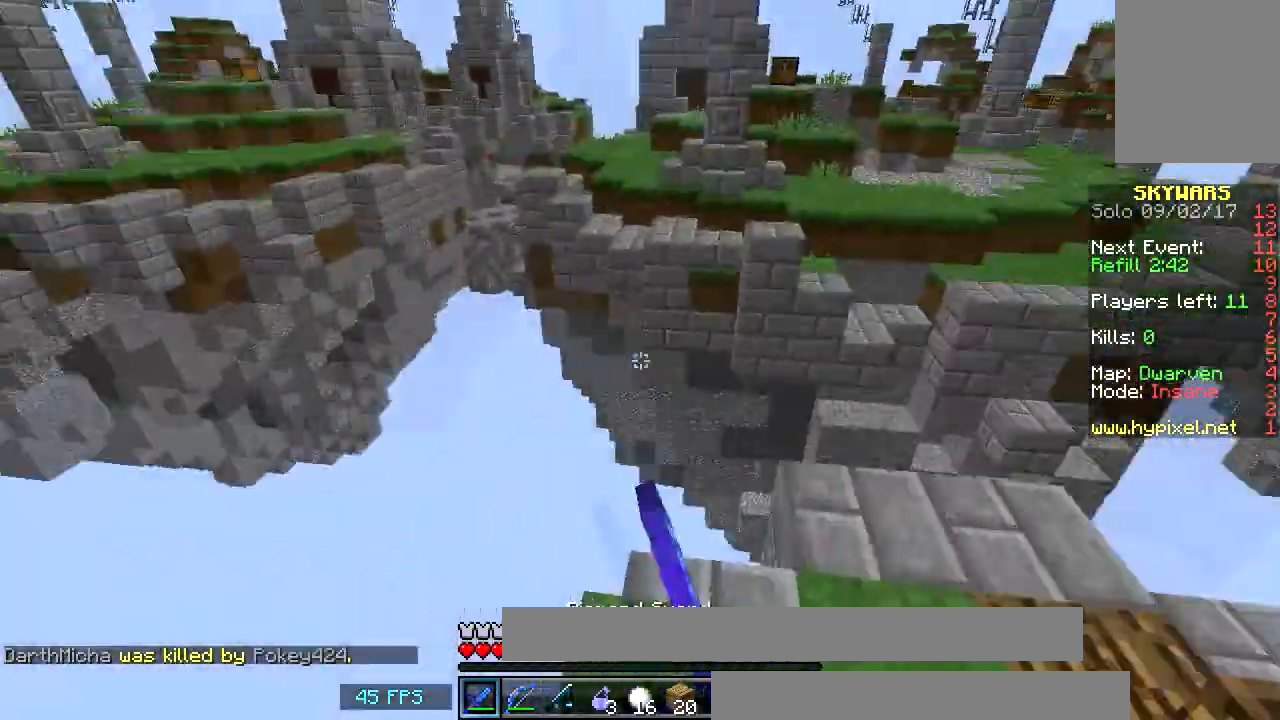
{"keys": ["w"], "mouse": [], "events": [[50, "a", "up"], [117, "w", "down"], [334, "d", "up"]]}
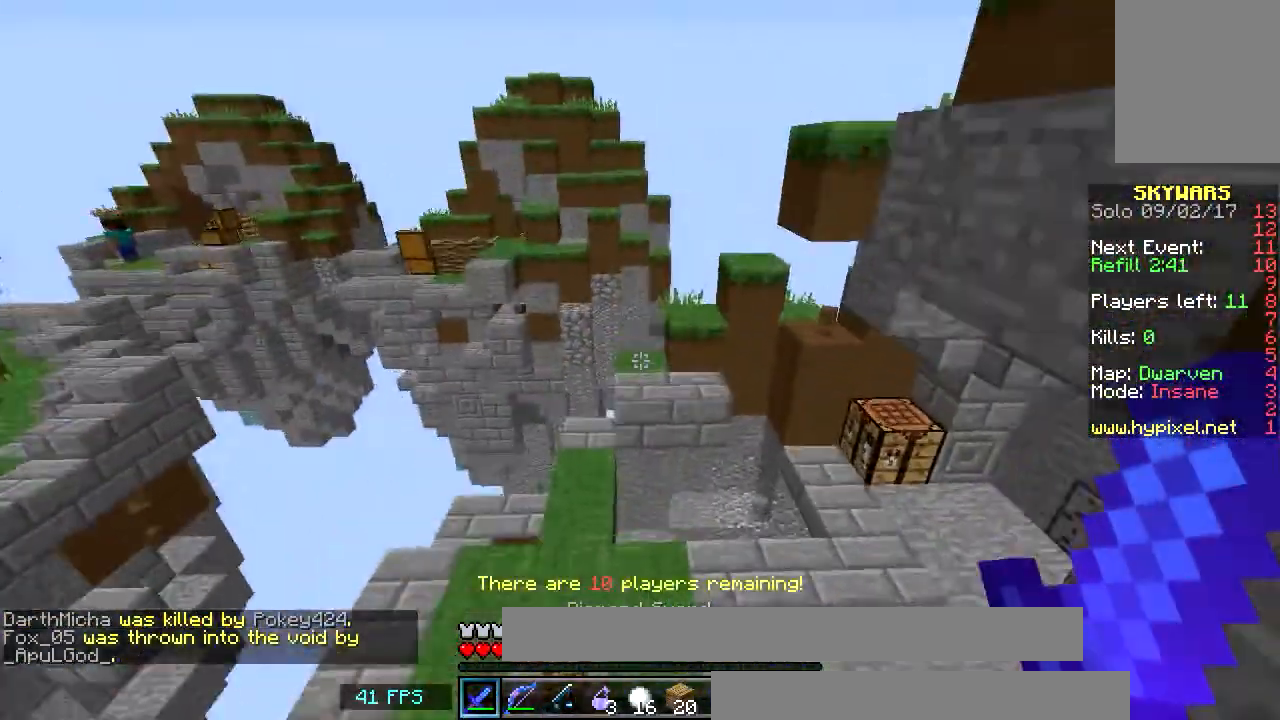
{"keys": ["w"], "mouse": [], "events": [[34, "d", "down"], [484, "d", "up"]]}
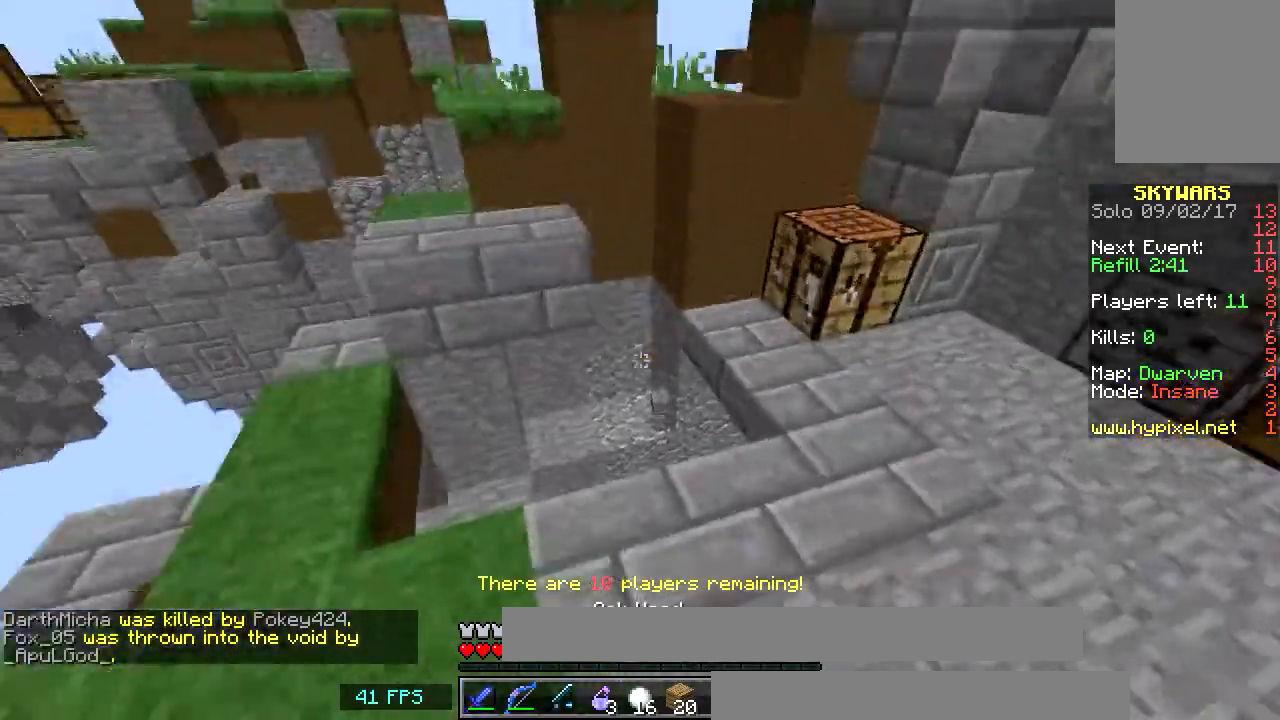
{"keys": ["w"], "mouse": [], "events": [[17, "a", "down"], [484, "a", "up"]]}
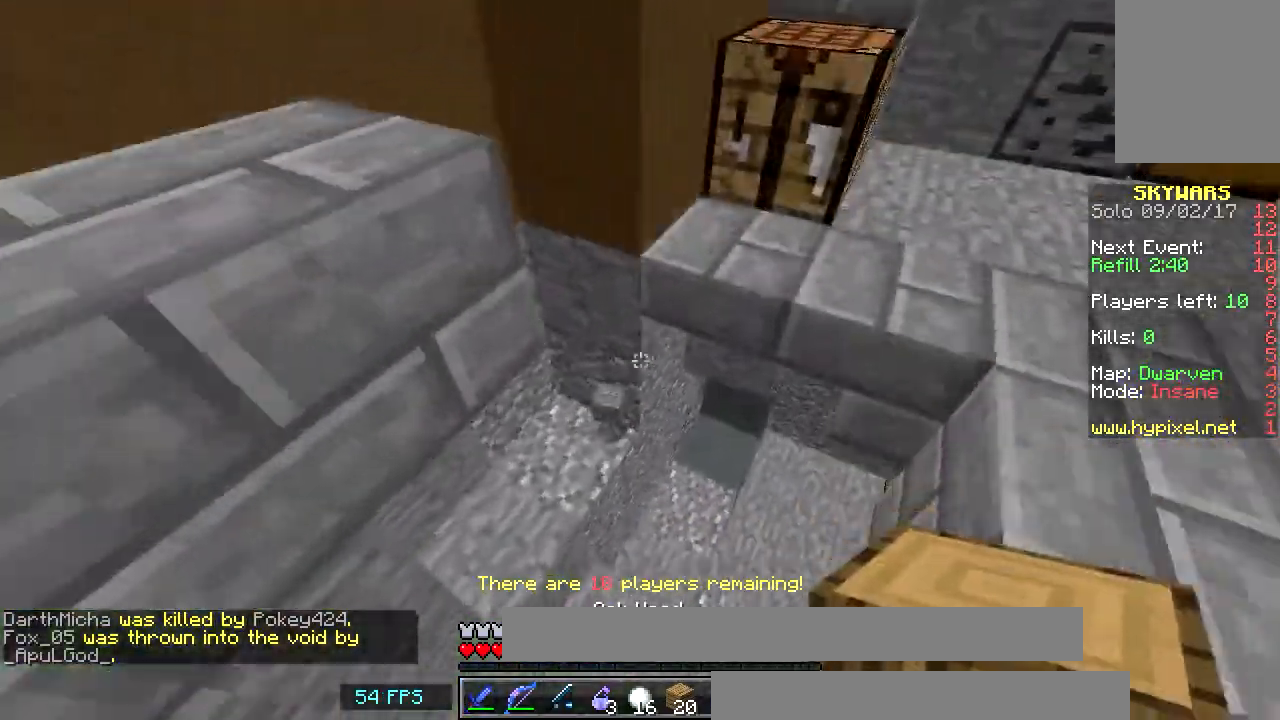
{"keys": ["w"], "mouse": ["left"], "events": [[367, "mouse_left", "down"]]}
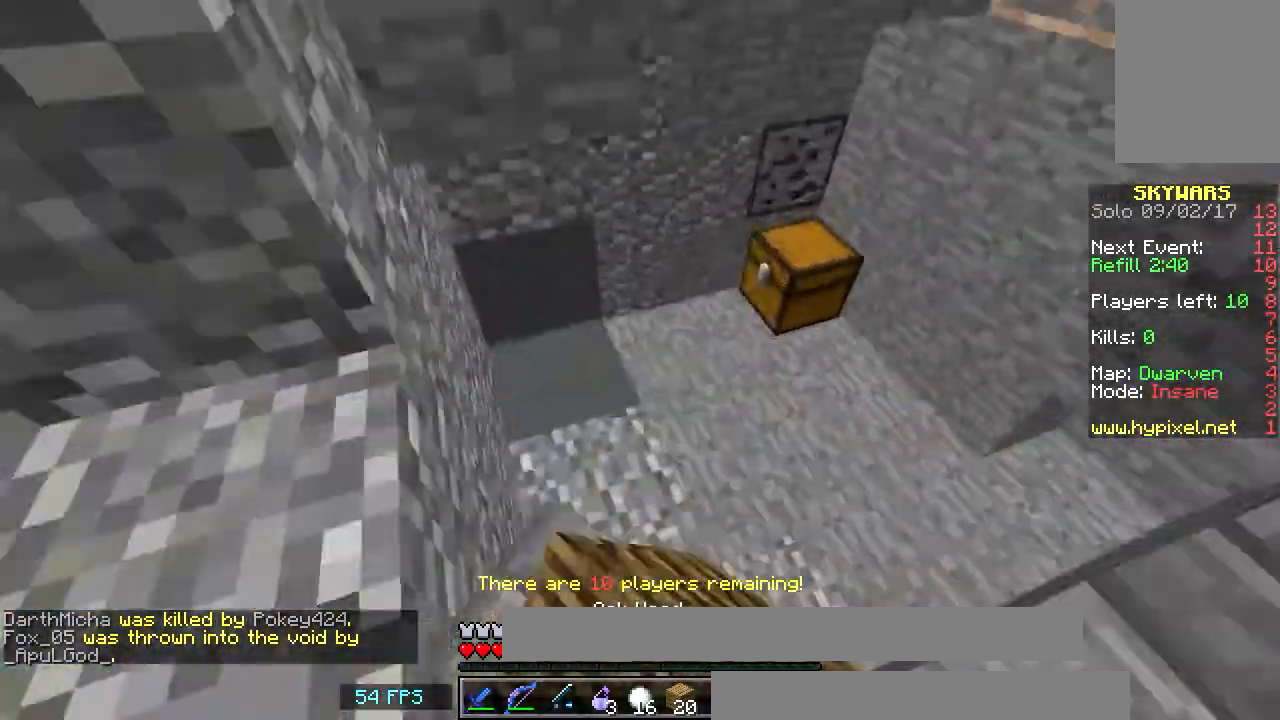
{"keys": ["w"], "mouse": ["left"], "events": [[17, "mouse_left", "up"], [150, "mouse_left", "down"], [317, "mouse_left", "up"], [367, "mouse_left", "down"]]}